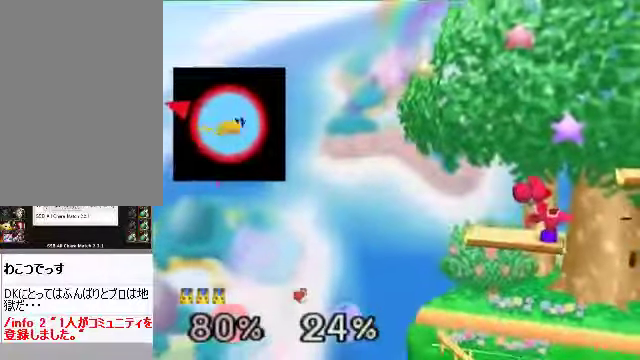
Gameplay with a controller (Nintendo layout); each line is a JSON object with the inputs held at the frame after it. "events" lists button and stick changes between this image and that frame as [ms after this image, input, new state], when the widget could be followed in between. Not read: L3 R3 Z.
{"buttons": [], "left_stick": "right", "events": [[34, "C_DOWN", "down"], [134, "C_RIGHT", "down"], [201, "C_DOWN", "up"], [268, "C_RIGHT", "up"], [335, "C_RIGHT", "down"], [402, "C_RIGHT", "up"]]}
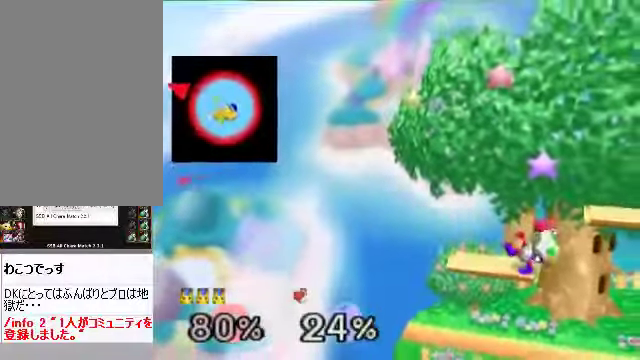
{"buttons": [], "left_stick": "down-right", "events": [[67, "left_stick", "up-right"], [100, "B", "down"], [200, "B", "up"], [368, "left_stick", "down-right"]]}
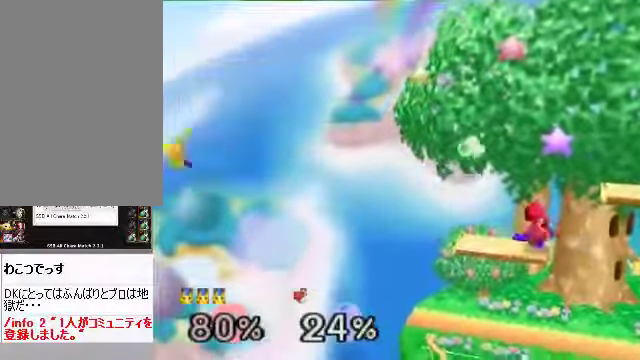
{"buttons": [], "left_stick": "center", "events": [[167, "left_stick", "up-right"], [268, "left_stick", "center"]]}
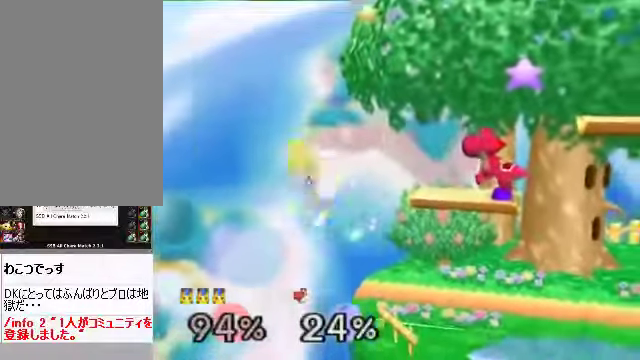
{"buttons": [], "left_stick": "up-right", "events": [[502, "left_stick", "up-right"]]}